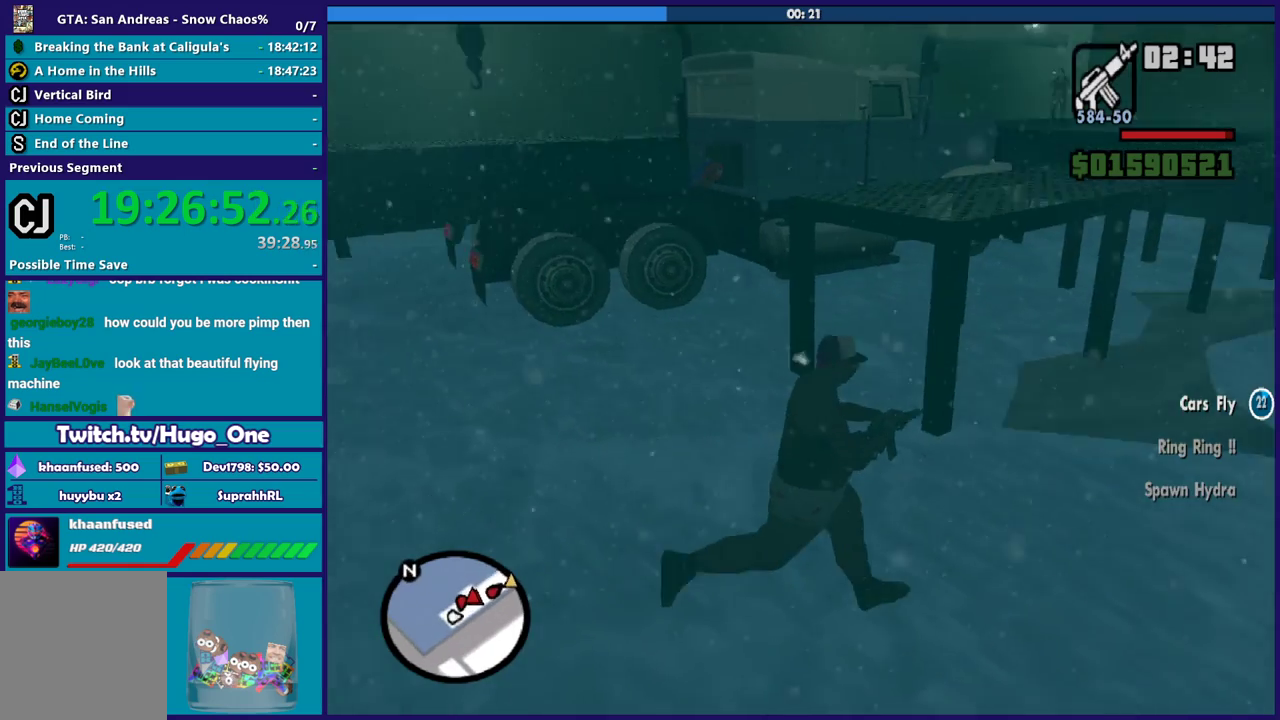
Gameplay with a controller (Xbox layout); each line is a JSON object with the inputs held at the frame after it. "button_events" lists button changes between this image and that frame as [ms after this image, input, new state], when the widget could be followed in between (sticks are given only as held states).
{"buttons": [], "left_stick": "up-right", "right_stick": "left", "button_events": [[67, "A", "up"]]}
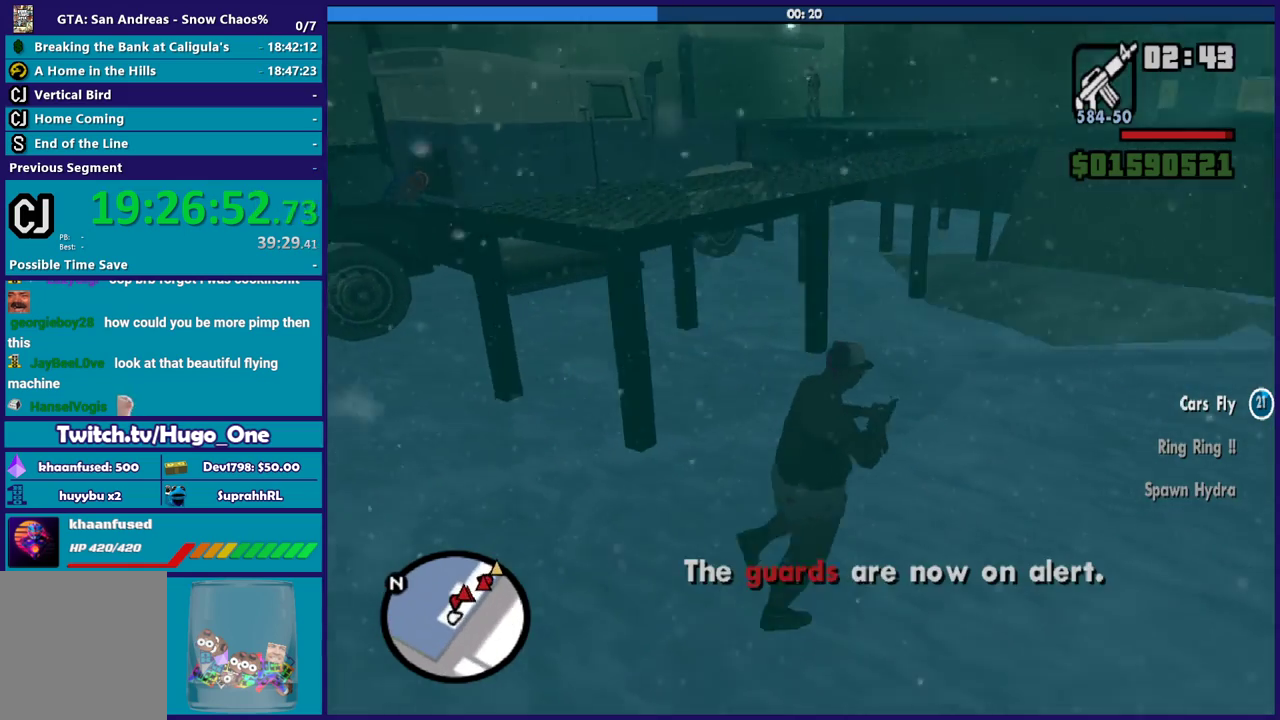
{"buttons": ["L2", "R2"], "left_stick": "center", "right_stick": "center", "button_events": [[234, "L2", "down"], [301, "R2", "down"]]}
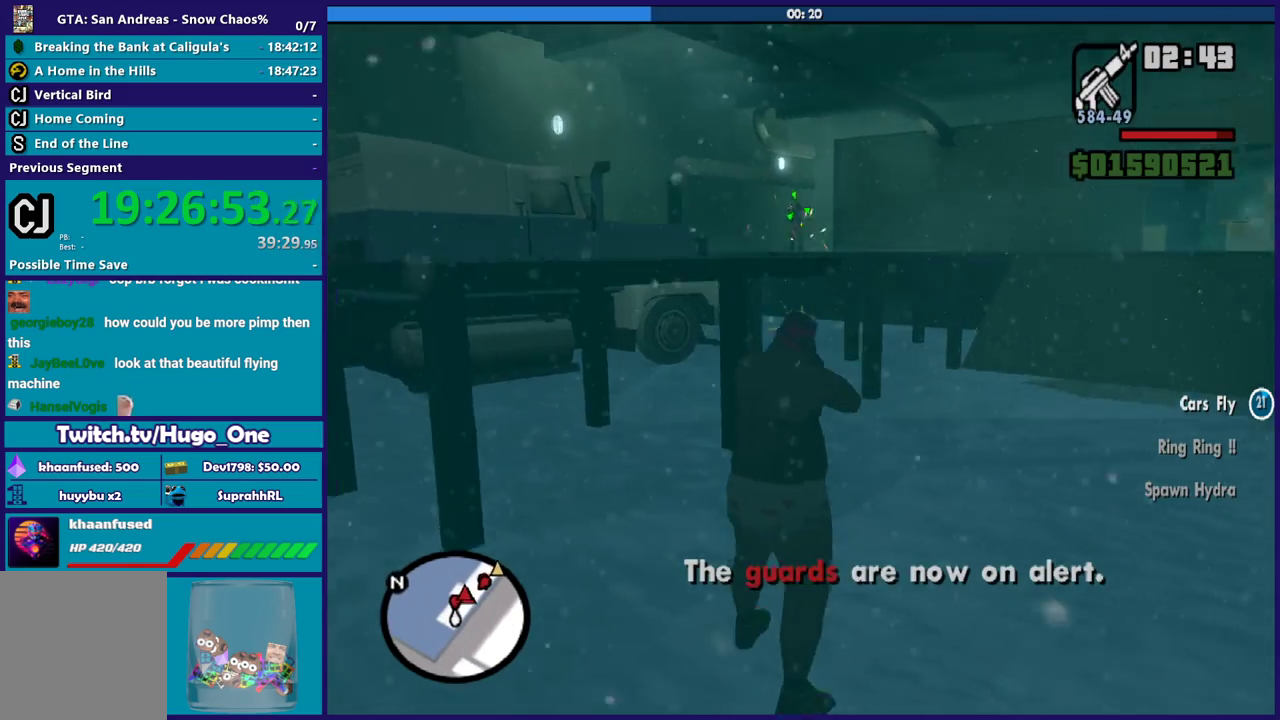
{"buttons": ["L2", "R2"], "left_stick": "right", "right_stick": "center", "button_events": []}
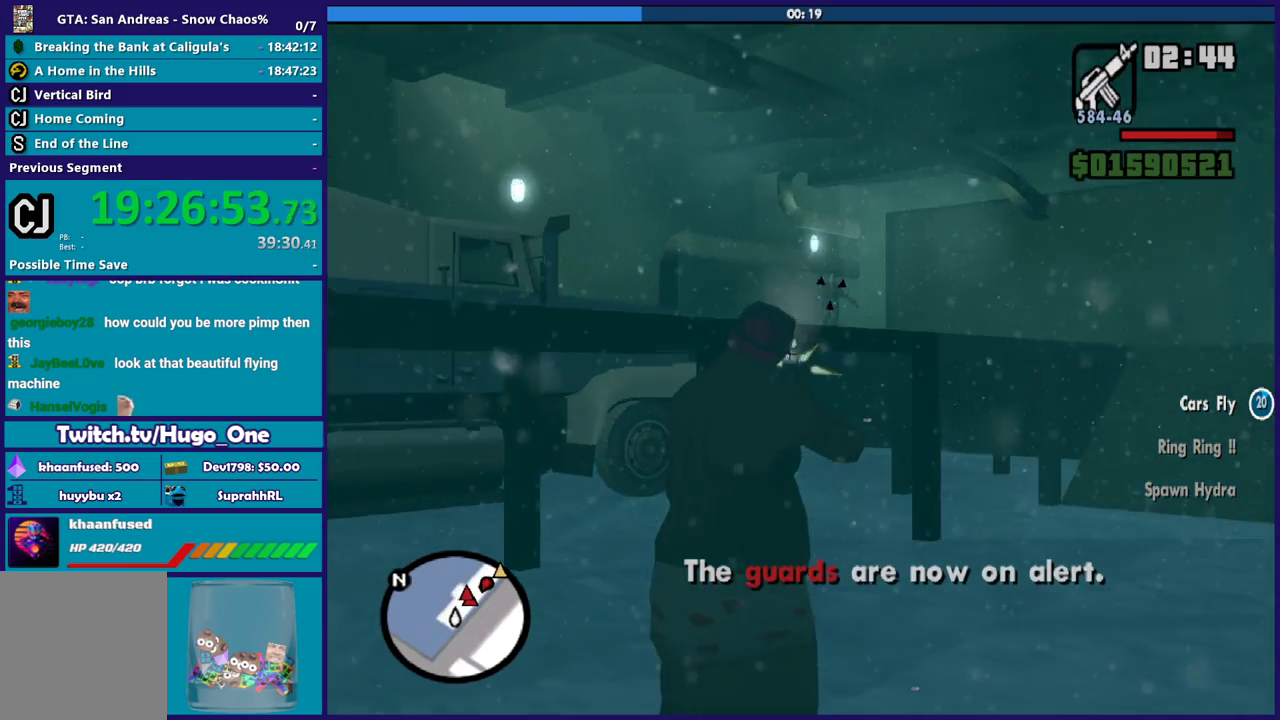
{"buttons": [], "left_stick": "up-right", "right_stick": "right", "button_events": [[401, "L2", "up"], [401, "R2", "up"]]}
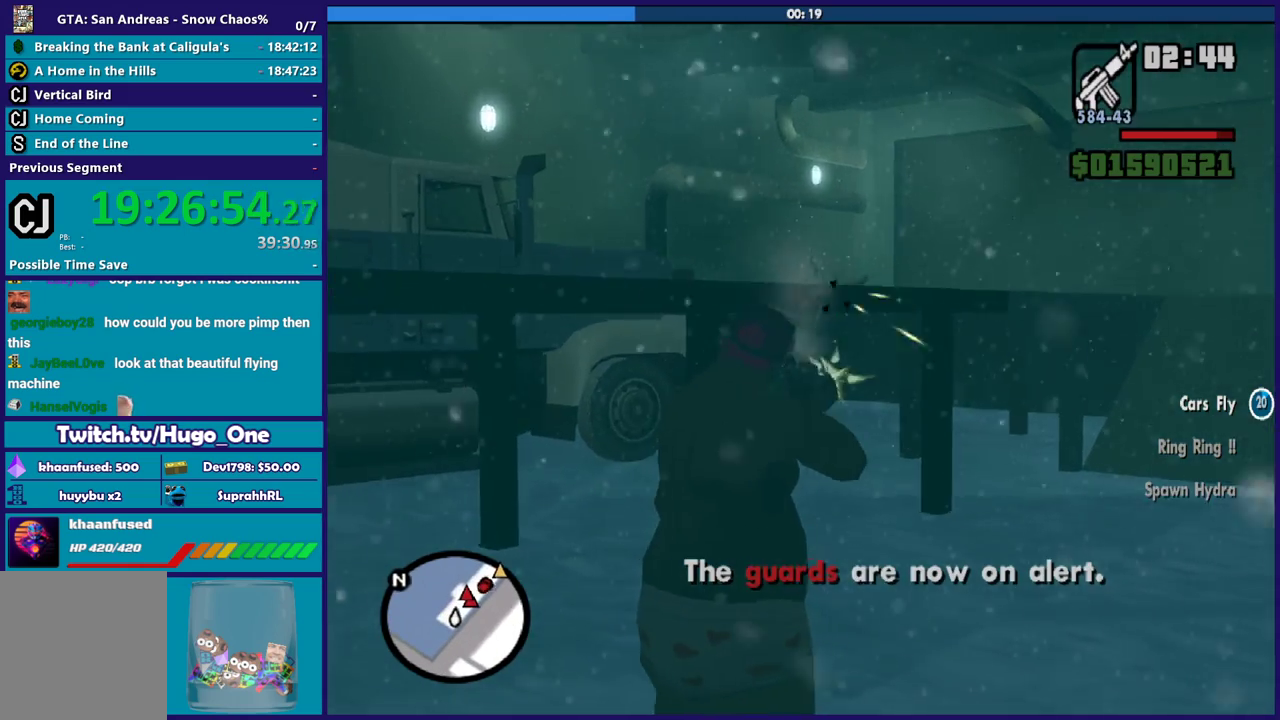
{"buttons": [], "left_stick": "up-right", "right_stick": "center", "button_events": [[367, "A", "down"], [467, "A", "up"]]}
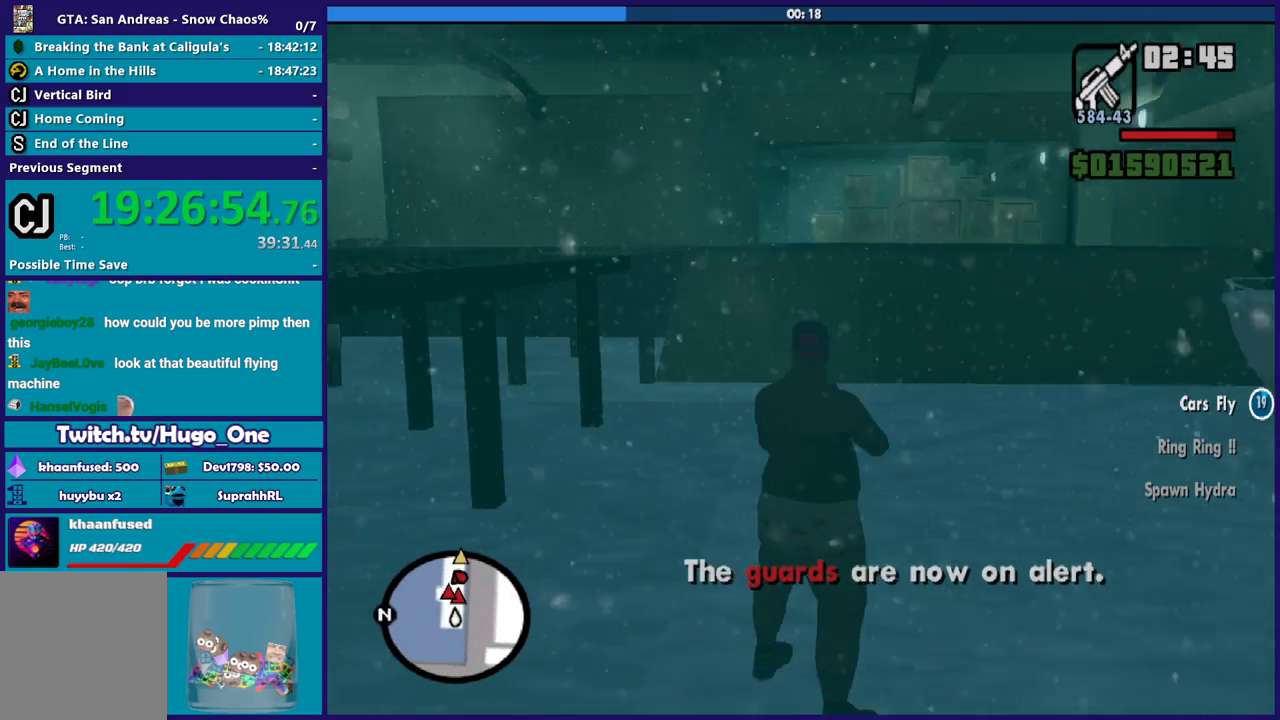
{"buttons": ["A", "L1"], "left_stick": "up", "right_stick": "center", "button_events": [[67, "A", "down"], [267, "R1", "down"], [368, "A", "up"], [368, "R1", "up"], [468, "A", "down"], [468, "L1", "down"]]}
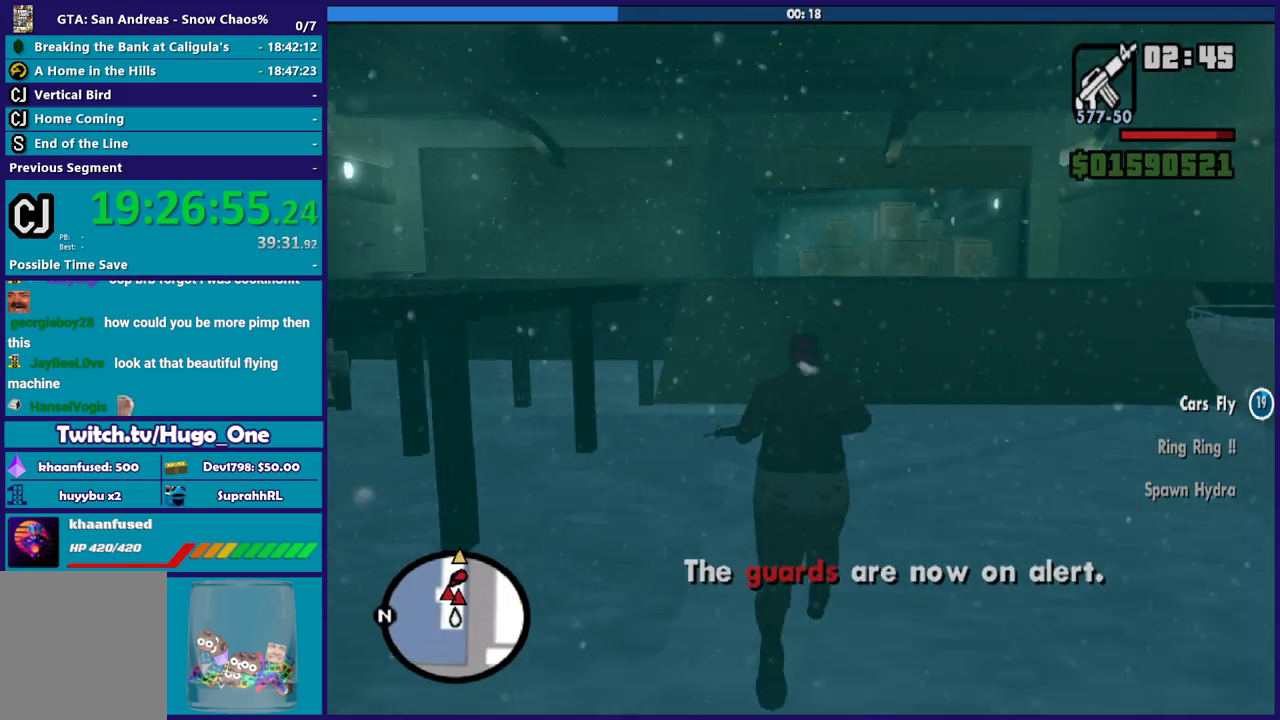
{"buttons": ["A"], "left_stick": "up", "right_stick": "center", "button_events": [[67, "L1", "up"], [100, "A", "up"], [167, "A", "down"], [267, "A", "up"], [367, "A", "down"]]}
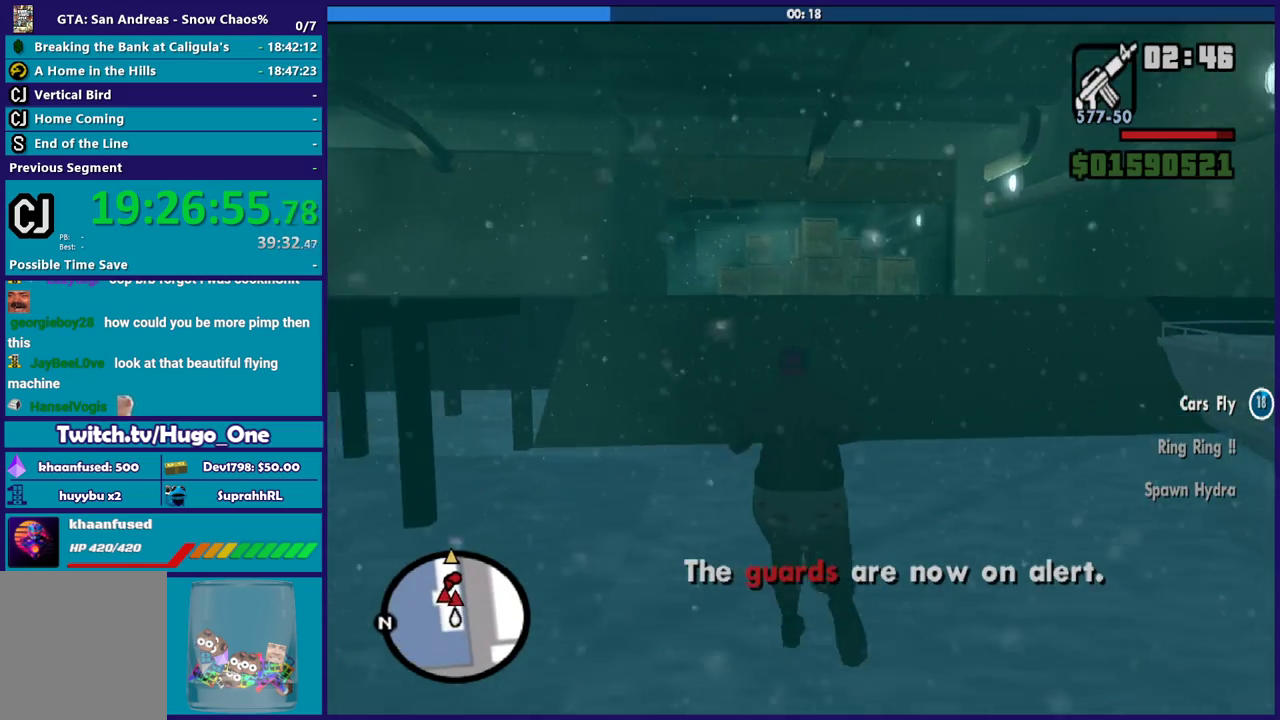
{"buttons": ["A"], "left_stick": "up", "right_stick": "center", "button_events": [[67, "X", "down"], [167, "A", "up"], [234, "X", "up"], [401, "A", "down"]]}
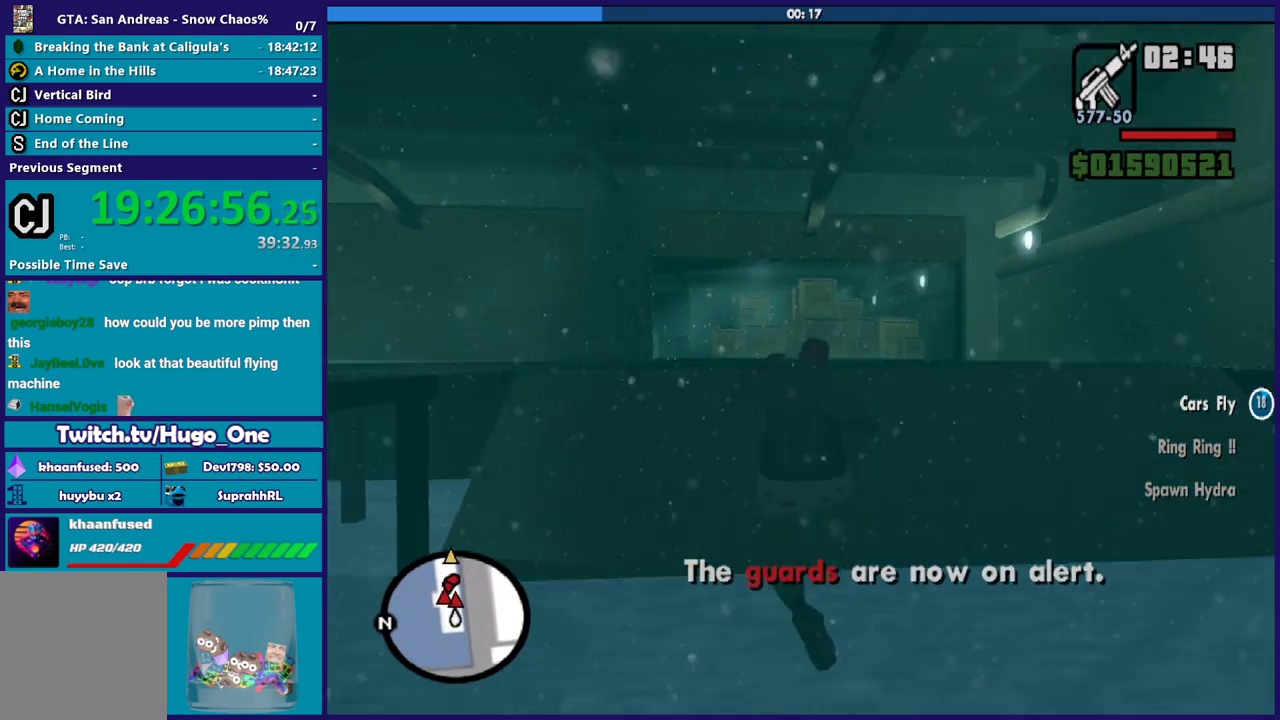
{"buttons": [], "left_stick": "up", "right_stick": "center", "button_events": [[33, "A", "up"], [100, "A", "down"], [200, "A", "up"], [300, "A", "down"], [400, "A", "up"]]}
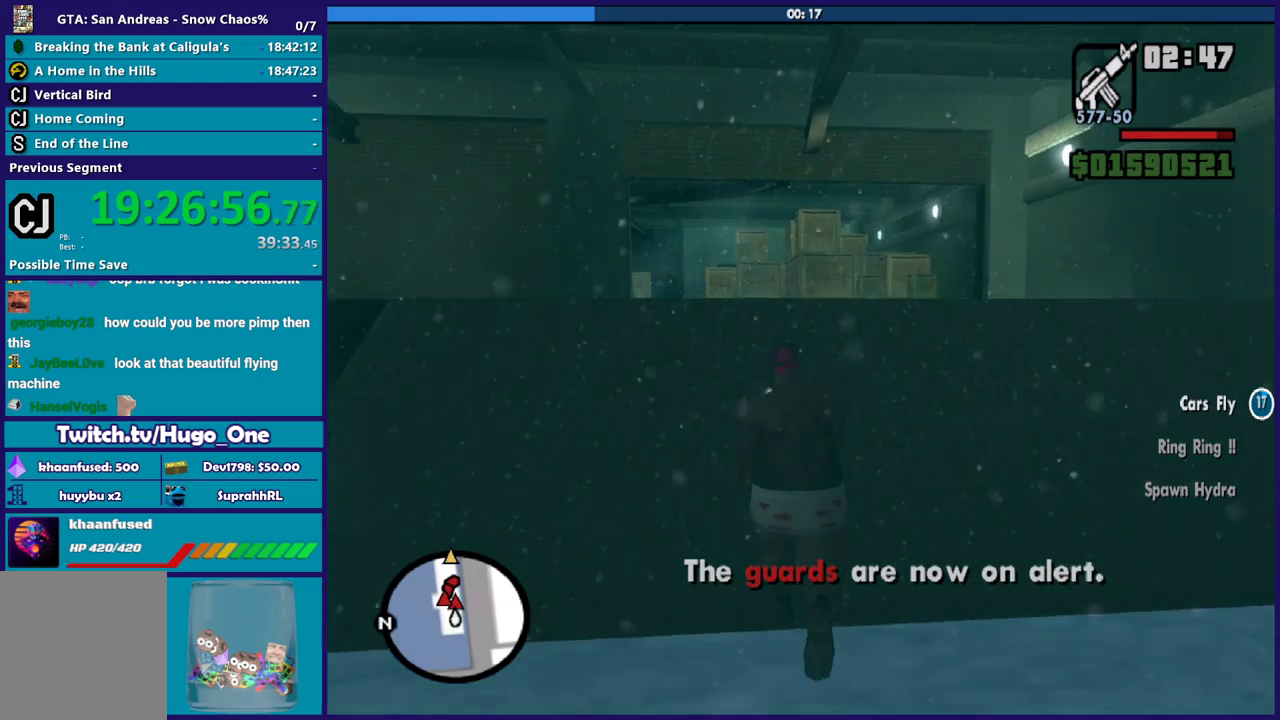
{"buttons": [], "left_stick": "up", "right_stick": "center", "button_events": [[334, "A", "down"], [434, "A", "up"]]}
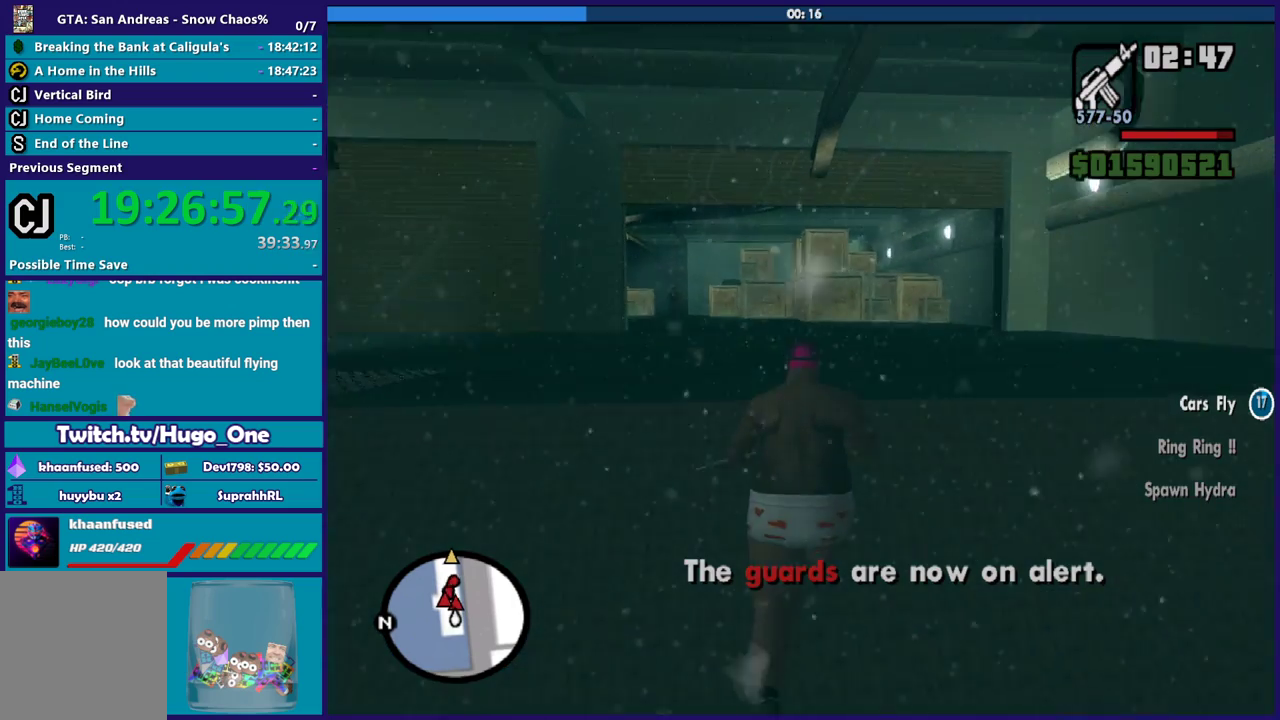
{"buttons": ["L2", "R2"], "left_stick": "up", "right_stick": "center", "button_events": [[467, "L2", "down"], [467, "R2", "down"]]}
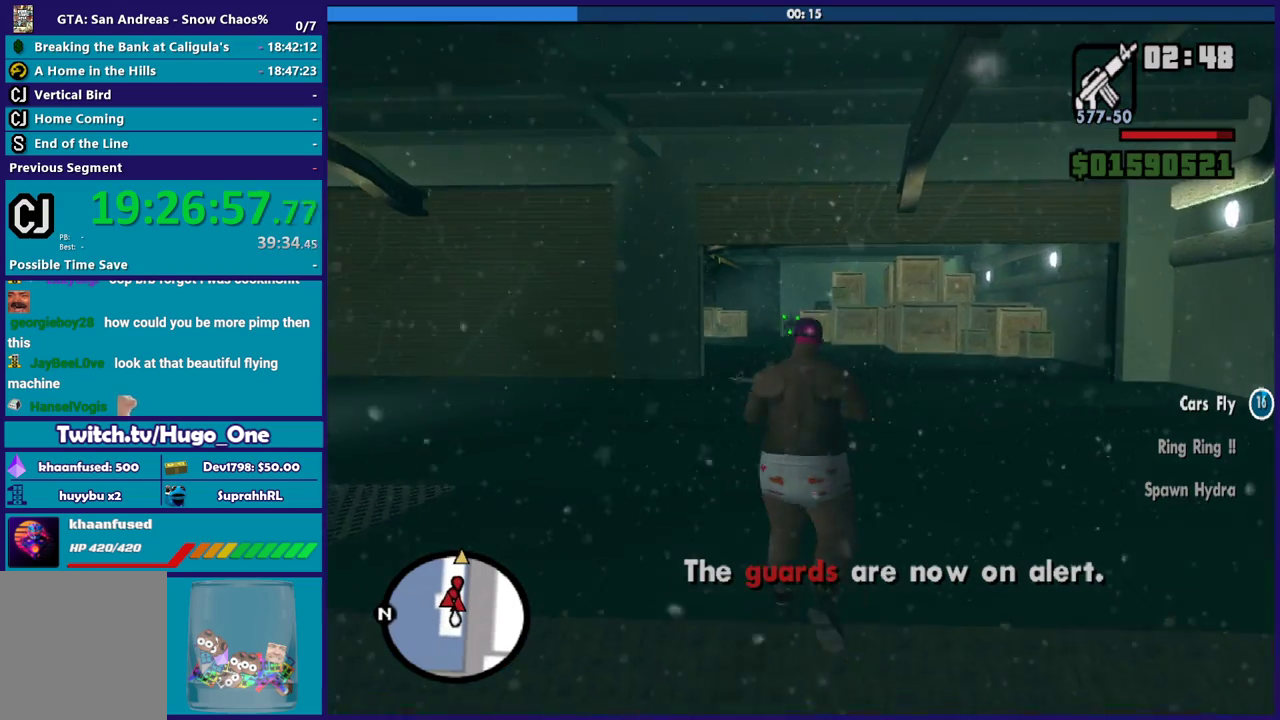
{"buttons": ["L2", "R2"], "left_stick": "up", "right_stick": "center", "button_events": []}
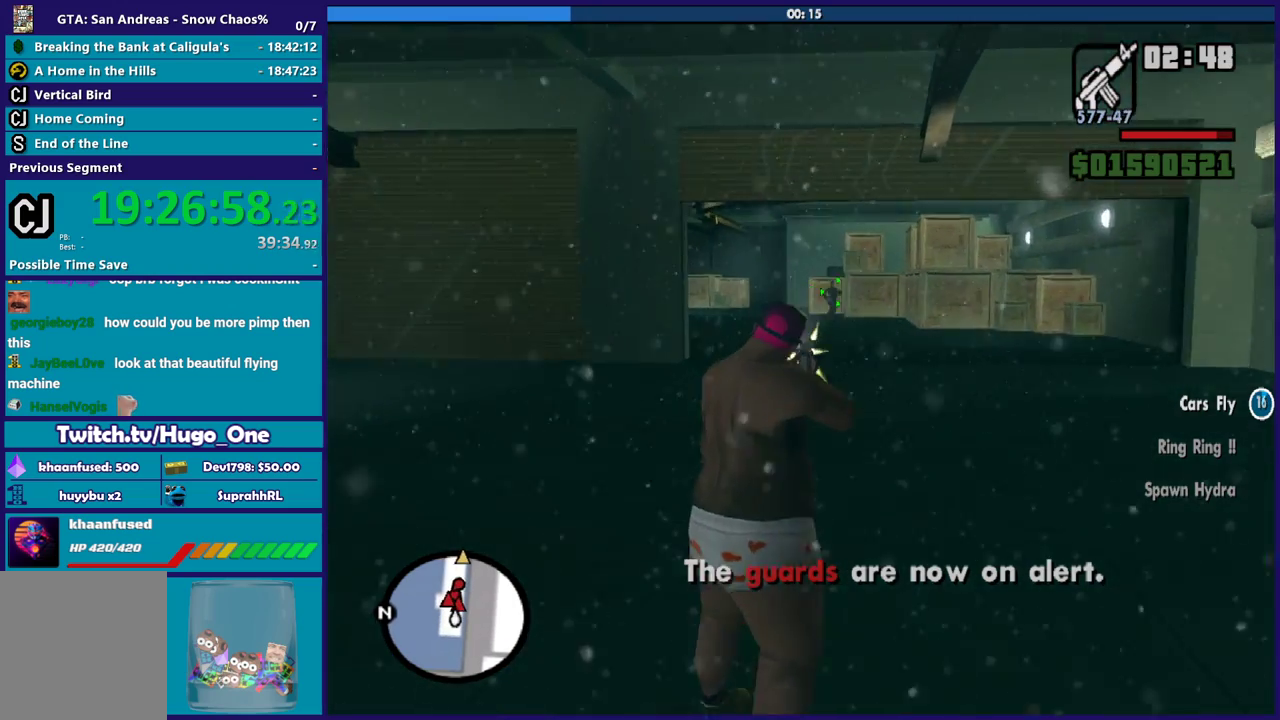
{"buttons": ["L2", "R2"], "left_stick": "up", "right_stick": "center", "button_events": []}
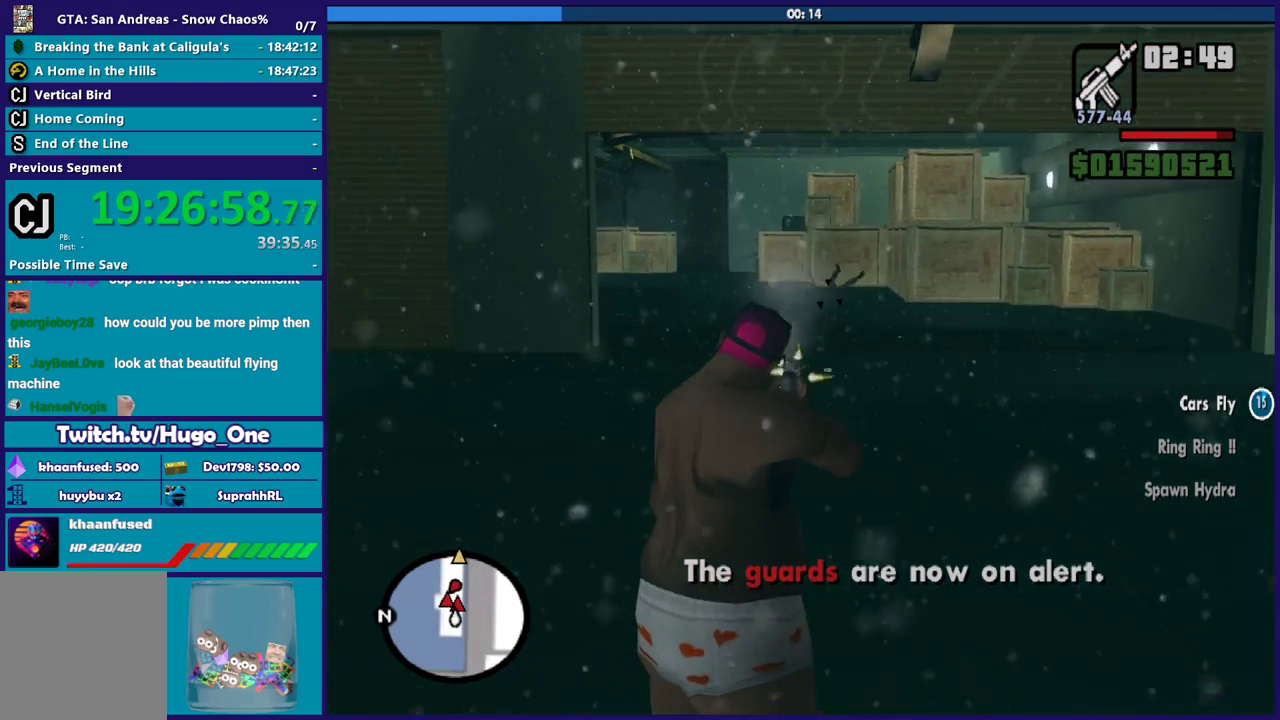
{"buttons": ["A"], "left_stick": "up", "right_stick": "center", "button_events": [[67, "L2", "up"], [101, "R2", "up"], [434, "A", "down"]]}
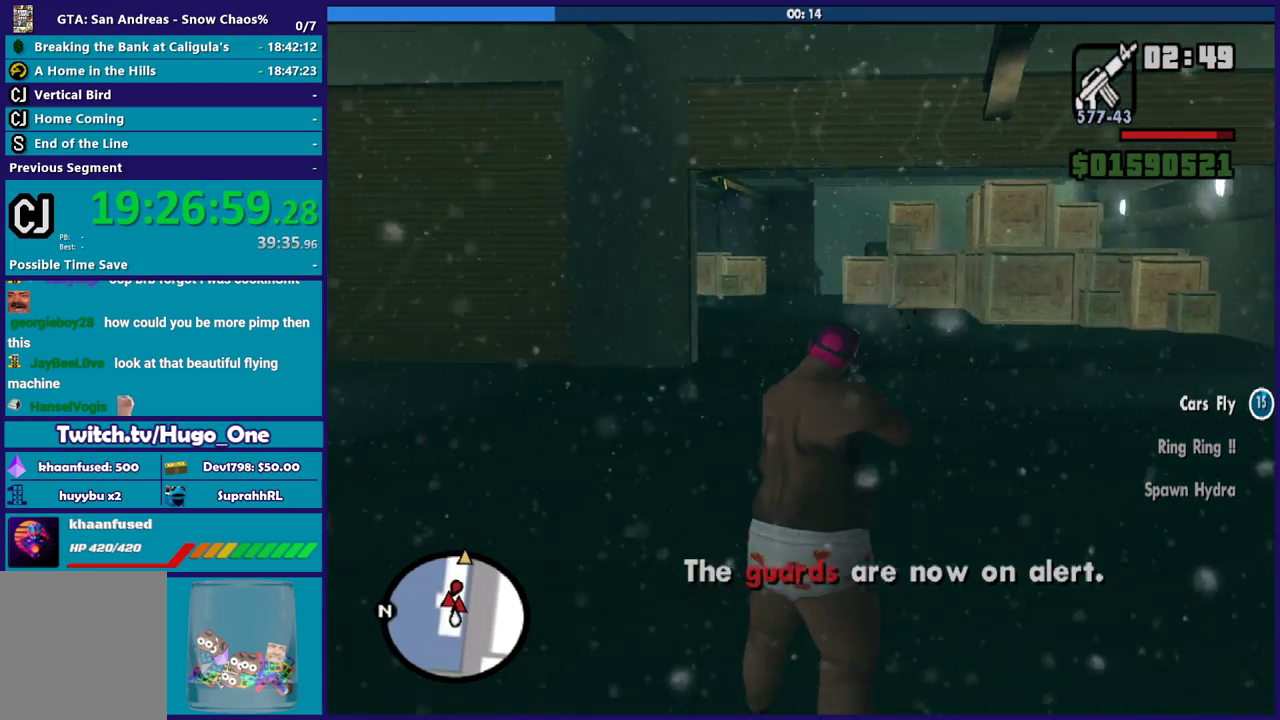
{"buttons": ["A", "L1"], "left_stick": "up", "right_stick": "center", "button_events": [[167, "R1", "down"], [334, "R1", "up"], [367, "A", "up"], [400, "L1", "down"], [467, "A", "down"]]}
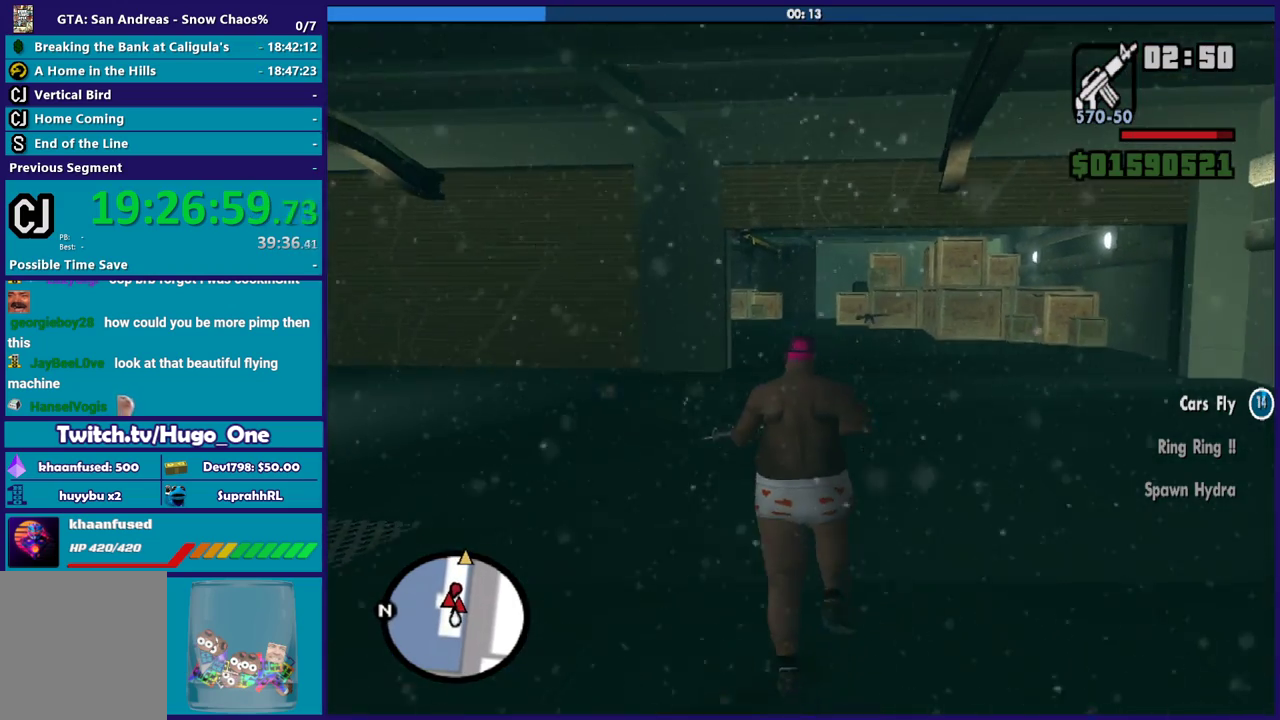
{"buttons": [], "left_stick": "up", "right_stick": "center", "button_events": [[34, "L1", "up"], [101, "A", "up"], [201, "A", "down"], [301, "A", "up"], [401, "A", "down"], [501, "A", "up"]]}
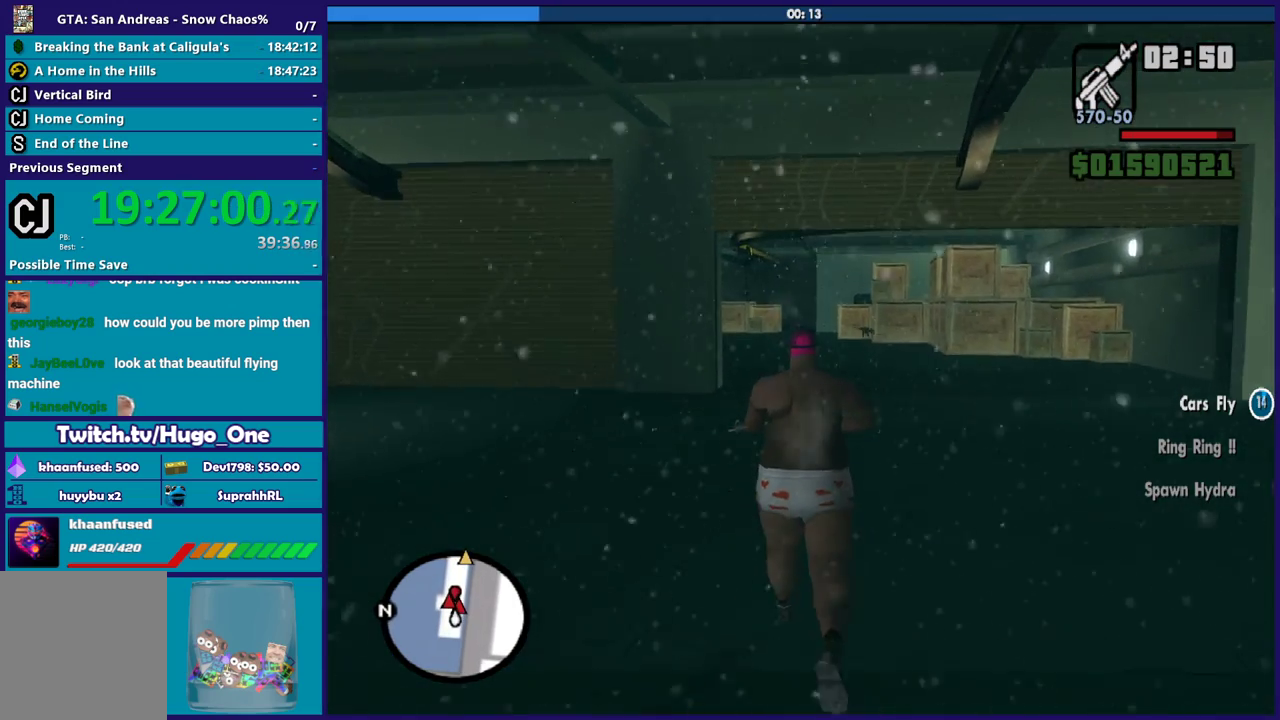
{"buttons": [], "left_stick": "up", "right_stick": "center", "button_events": [[67, "A", "down"], [167, "A", "up"]]}
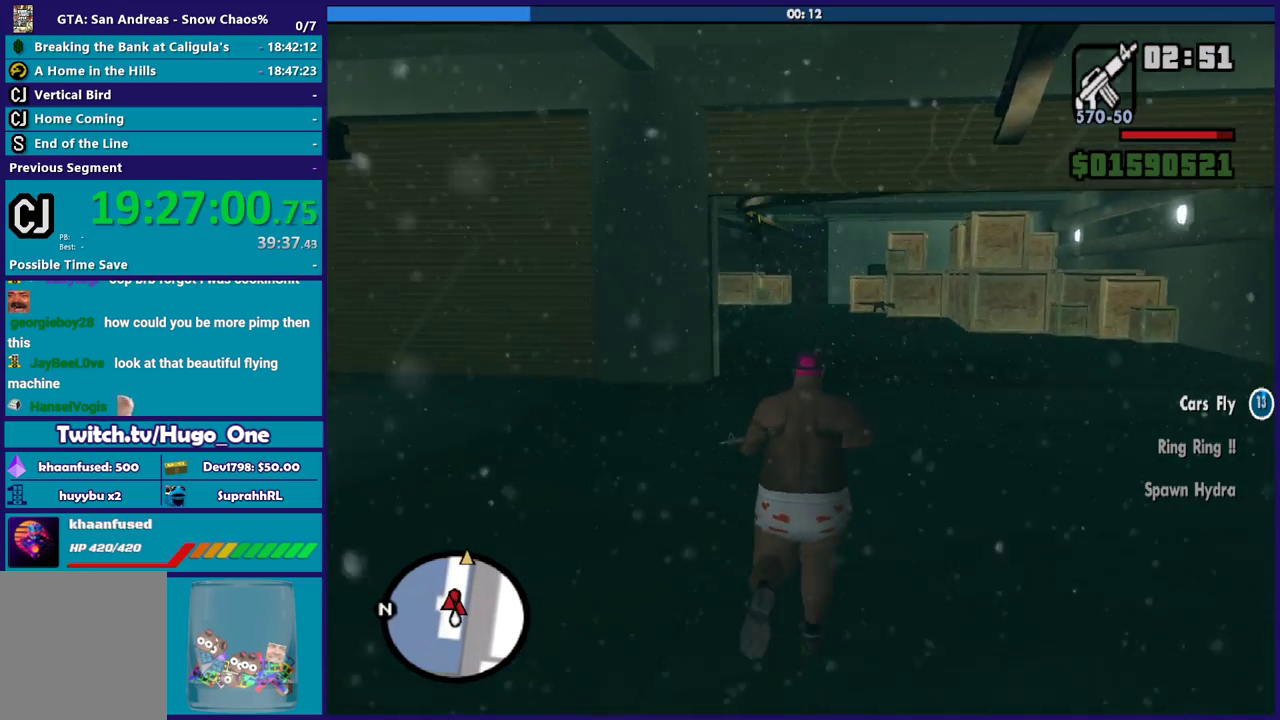
{"buttons": ["A"], "left_stick": "up", "right_stick": "center", "button_events": [[101, "A", "down"], [301, "A", "up"], [401, "A", "down"]]}
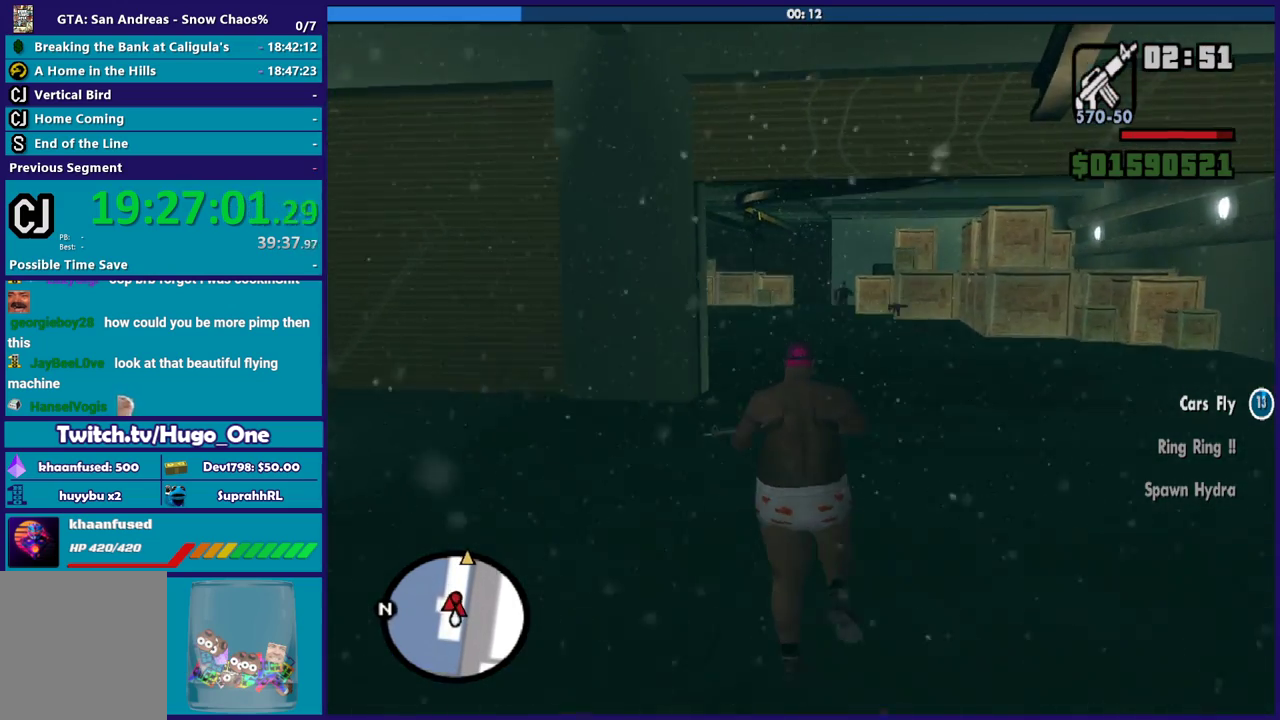
{"buttons": ["L2", "R2"], "left_stick": "up", "right_stick": "center", "button_events": [[33, "A", "up"], [100, "A", "down"], [234, "A", "up"], [334, "L2", "down"], [334, "R2", "down"]]}
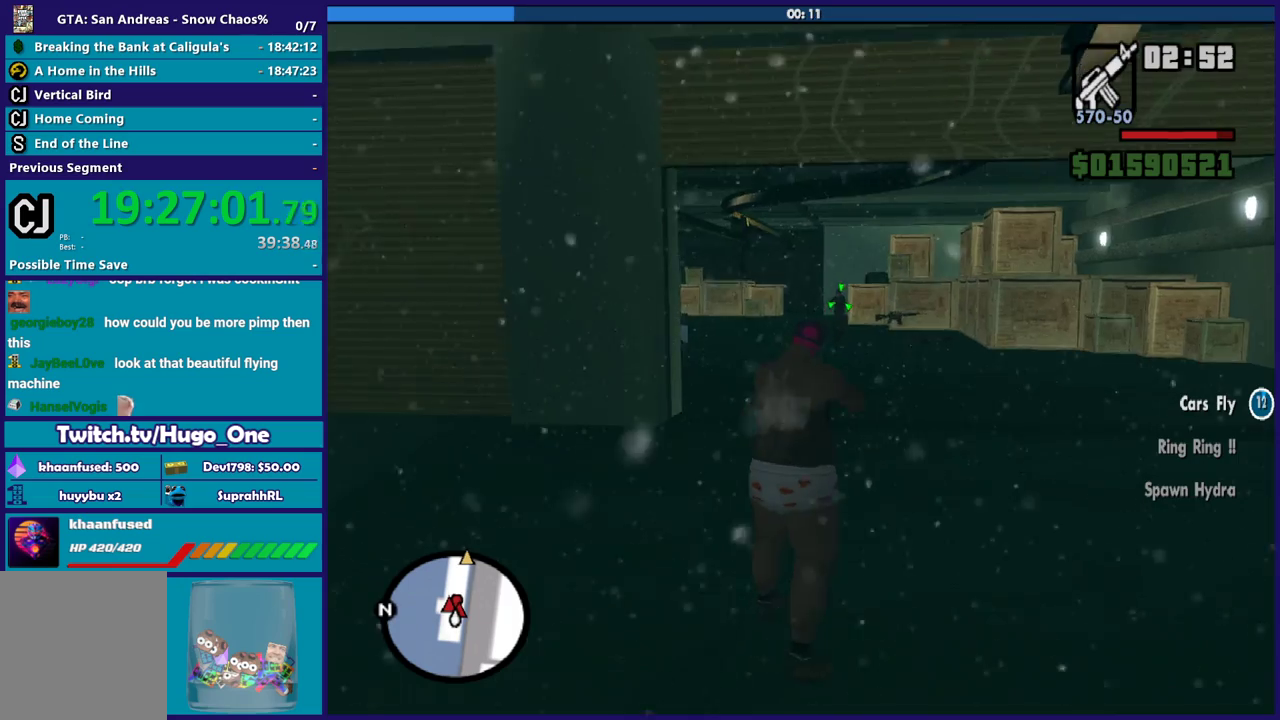
{"buttons": ["L2", "R2"], "left_stick": "up", "right_stick": "center", "button_events": []}
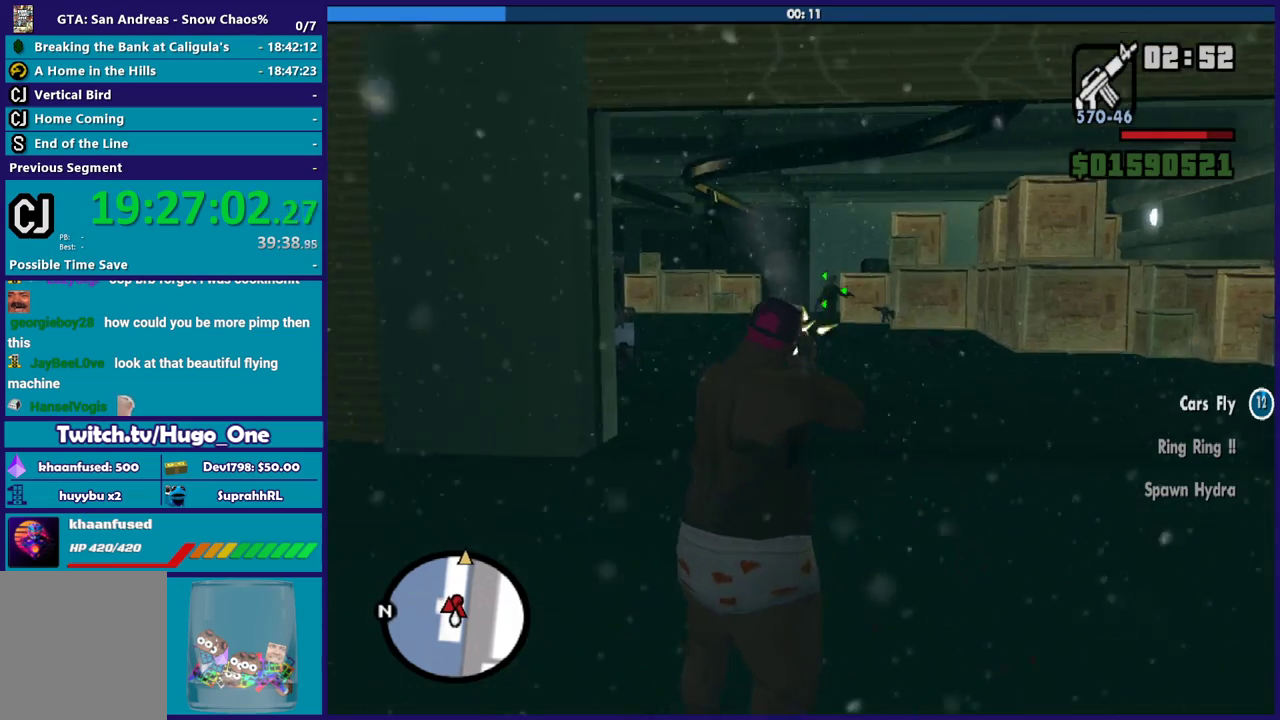
{"buttons": [], "left_stick": "up", "right_stick": "down-left", "button_events": [[267, "R2", "up"], [400, "L2", "up"]]}
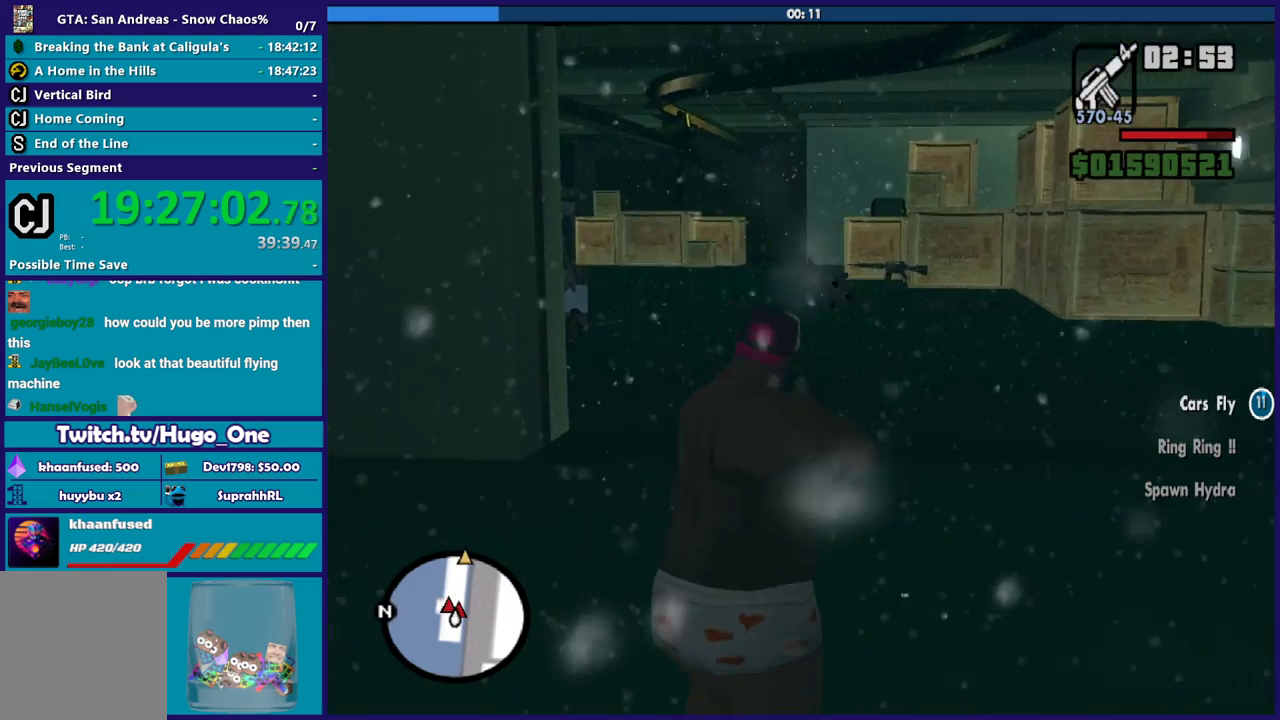
{"buttons": [], "left_stick": "up", "right_stick": "center", "button_events": [[434, "R1", "down"], [501, "R1", "up"]]}
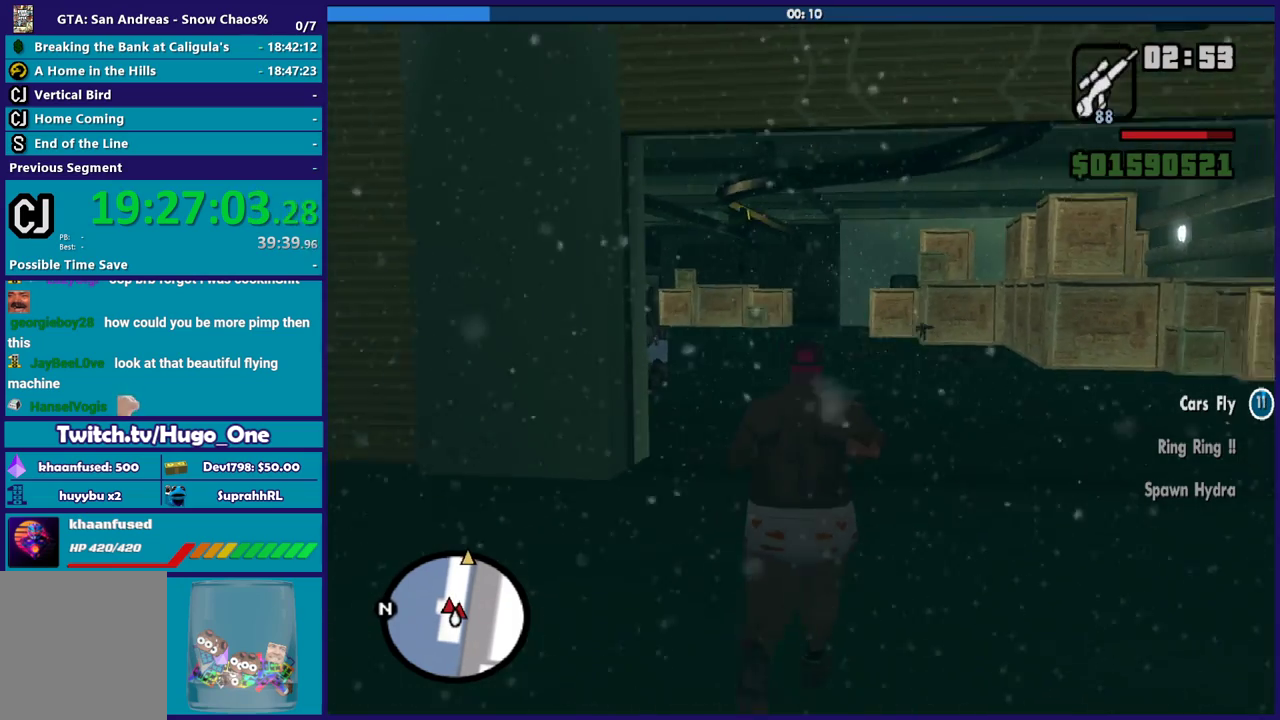
{"buttons": [], "left_stick": "center", "right_stick": "center", "button_events": [[234, "L1", "down"], [334, "L1", "up"]]}
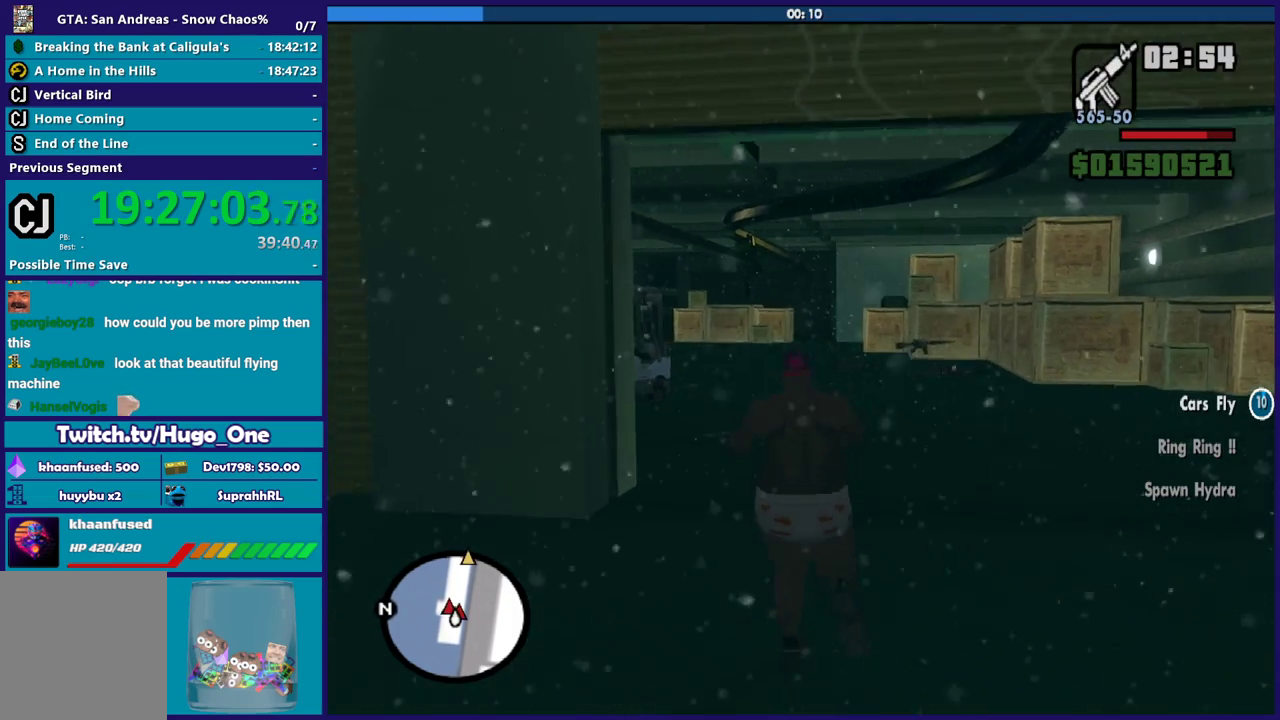
{"buttons": ["L2"], "left_stick": "up", "right_stick": "center", "button_events": [[267, "A", "down"], [301, "L2", "down"], [367, "A", "up"]]}
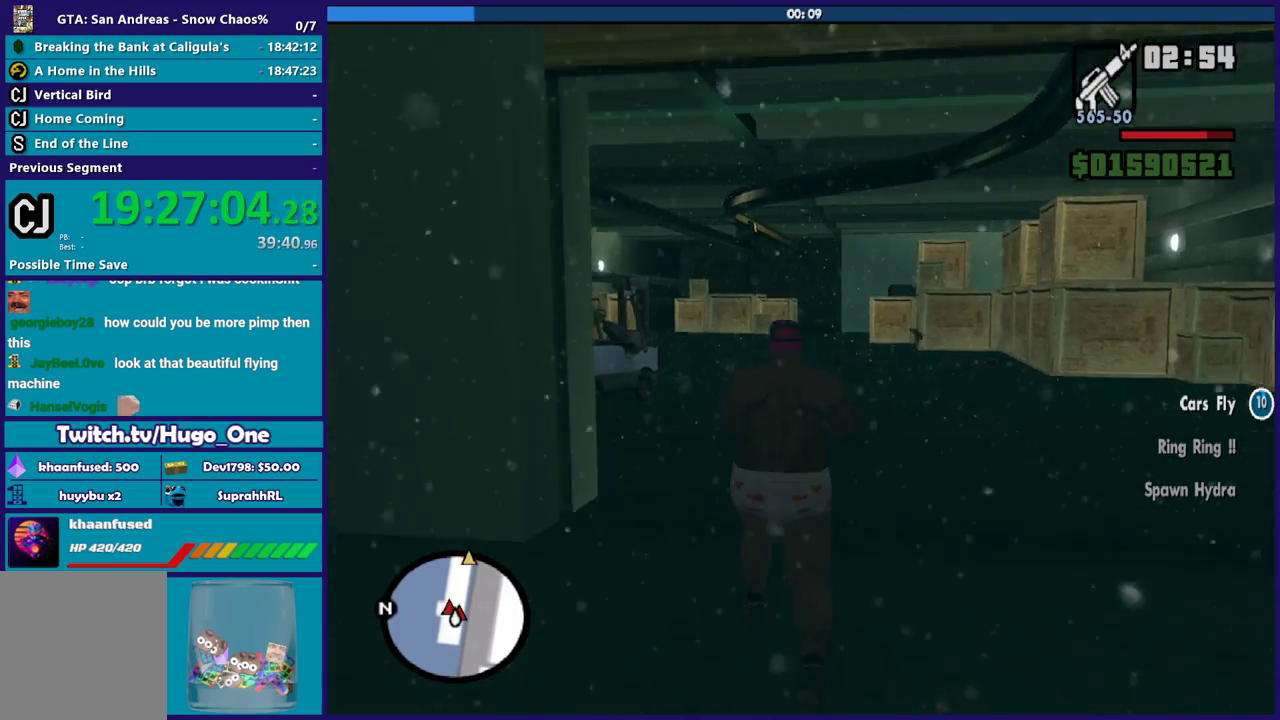
{"buttons": ["L2"], "left_stick": "up", "right_stick": "center", "button_events": []}
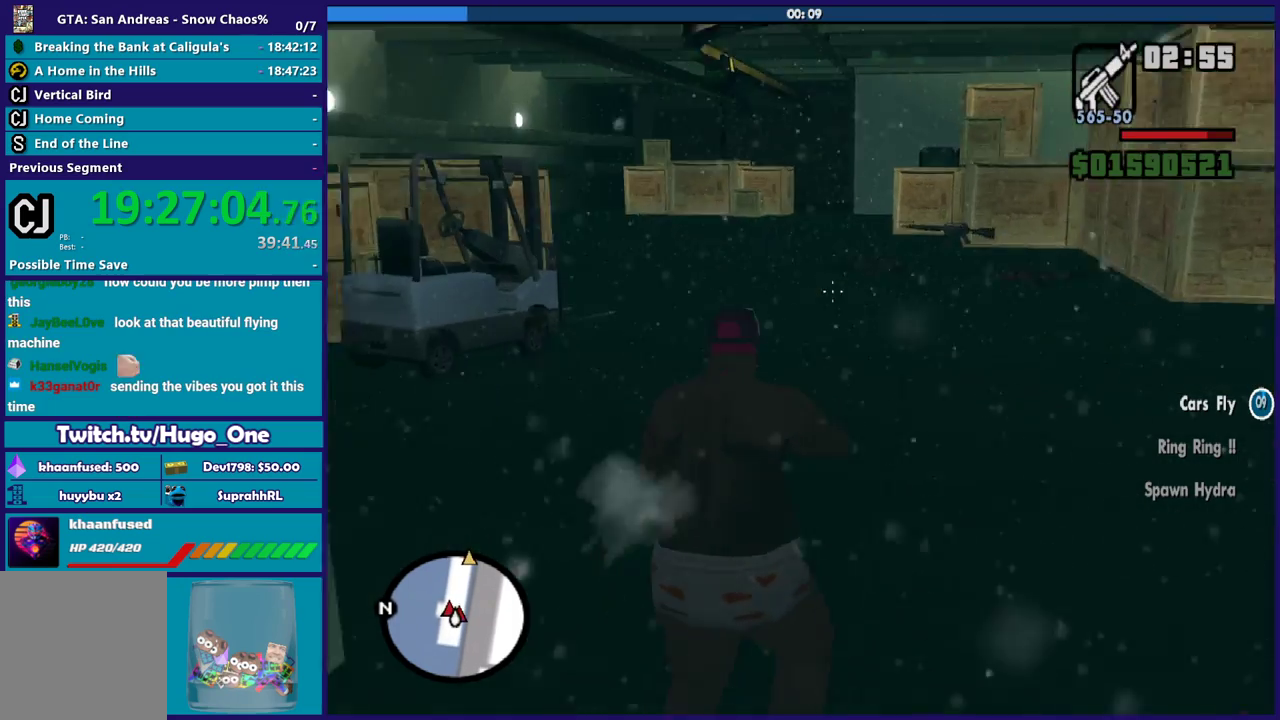
{"buttons": ["L2"], "left_stick": "up", "right_stick": "center", "button_events": []}
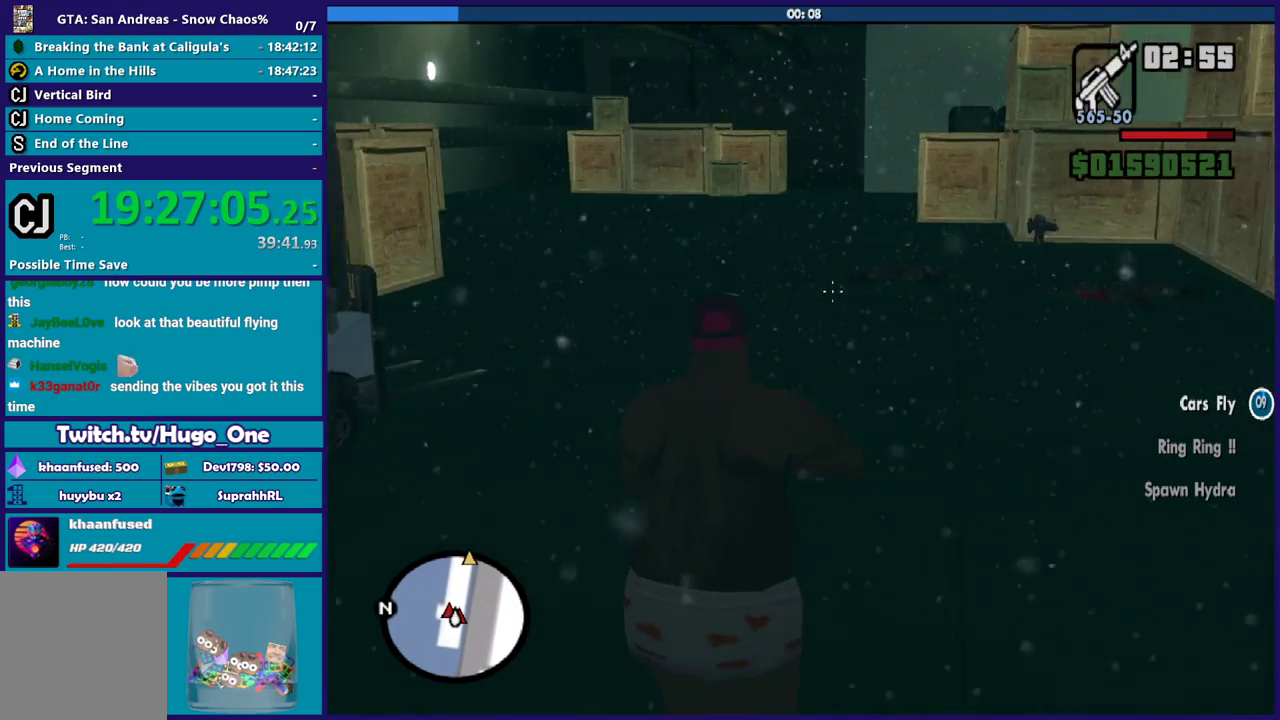
{"buttons": ["L2"], "left_stick": "up", "right_stick": "center", "button_events": []}
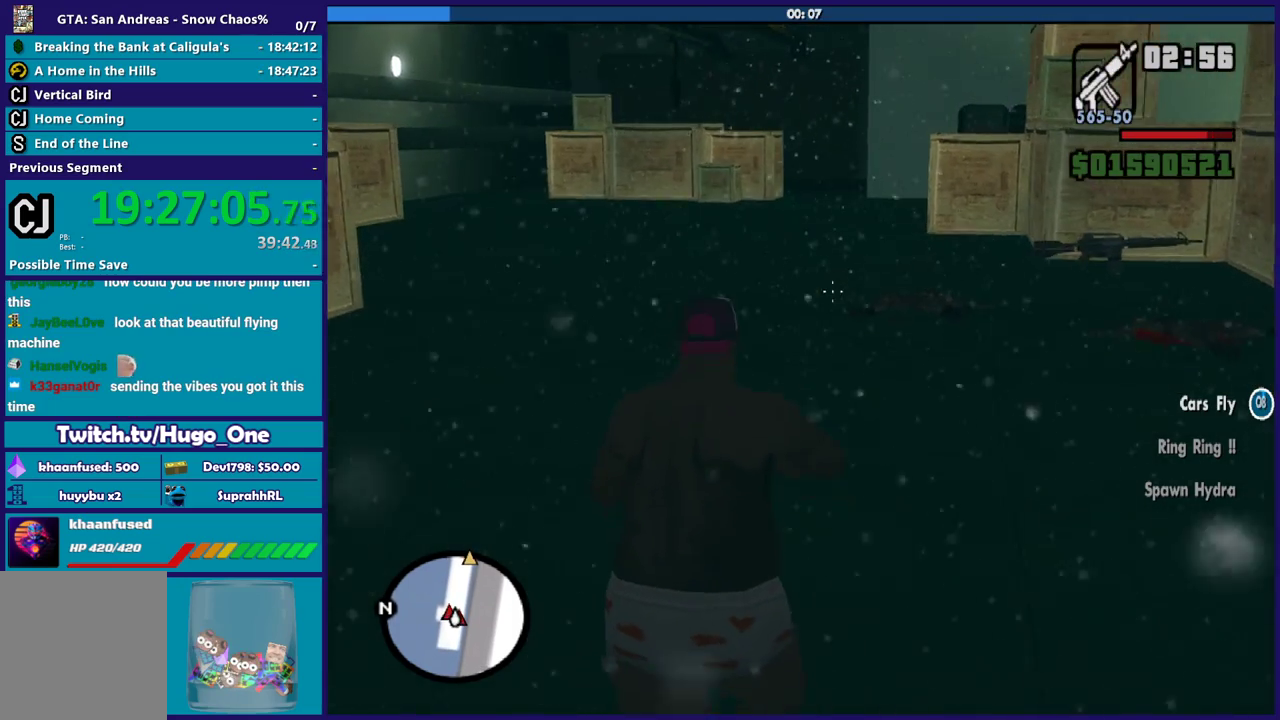
{"buttons": ["L2"], "left_stick": "up", "right_stick": "center", "button_events": []}